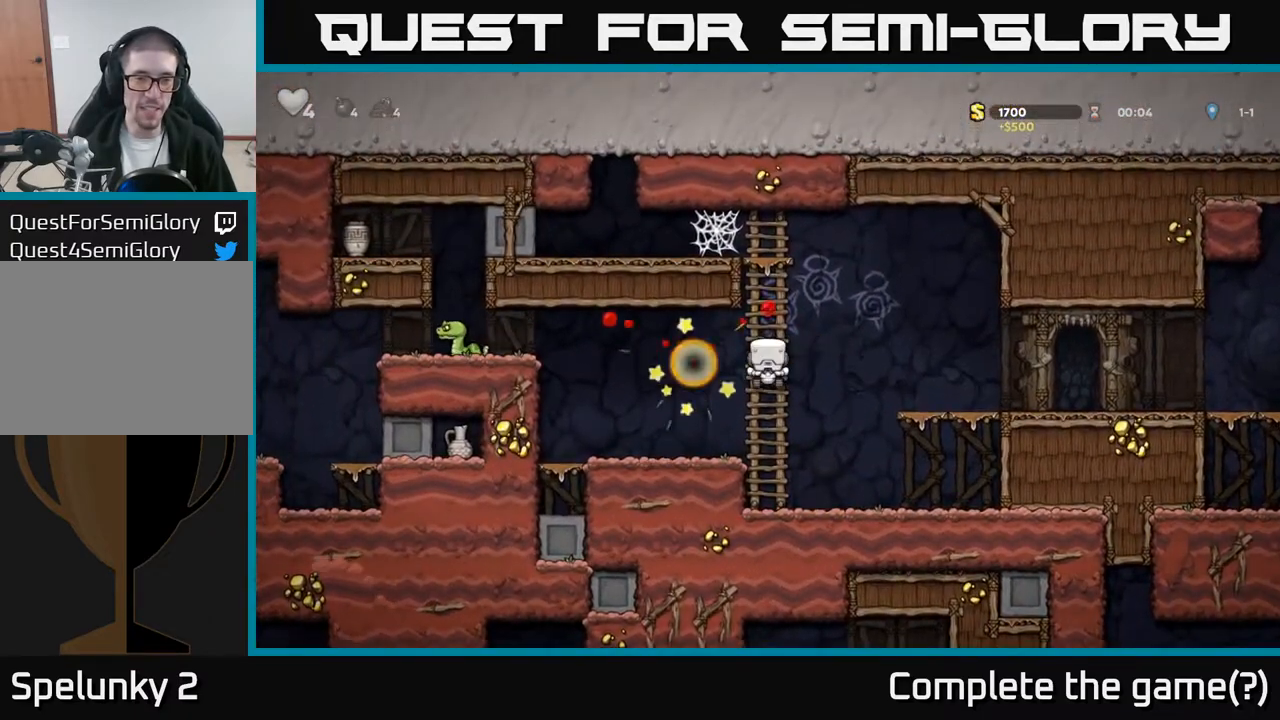
Gameplay with a controller (Xbox layout); each line is a JSON object with the inputs held at the frame after it. "events" lists button and stick changes between this image and that frame as [ms after this image, input, new state], when the widget could be followed in between. Not read: right_stick.
{"buttons": [], "left_stick": "center", "events": [[100, "DPAD_LEFT", "down"], [150, "A", "down"], [233, "A", "up"], [400, "DPAD_LEFT", "up"]]}
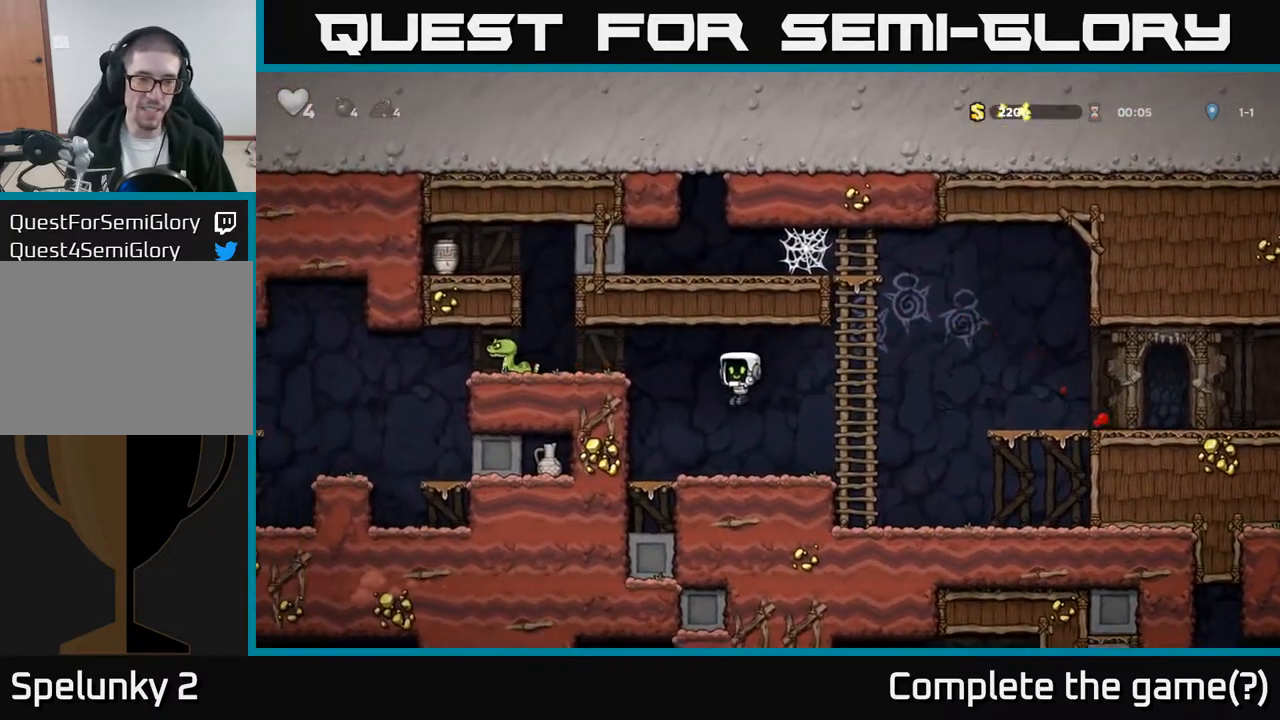
{"buttons": ["DPAD_LEFT"], "left_stick": "center", "events": [[150, "DPAD_LEFT", "down"], [200, "A", "down"], [350, "A", "up"]]}
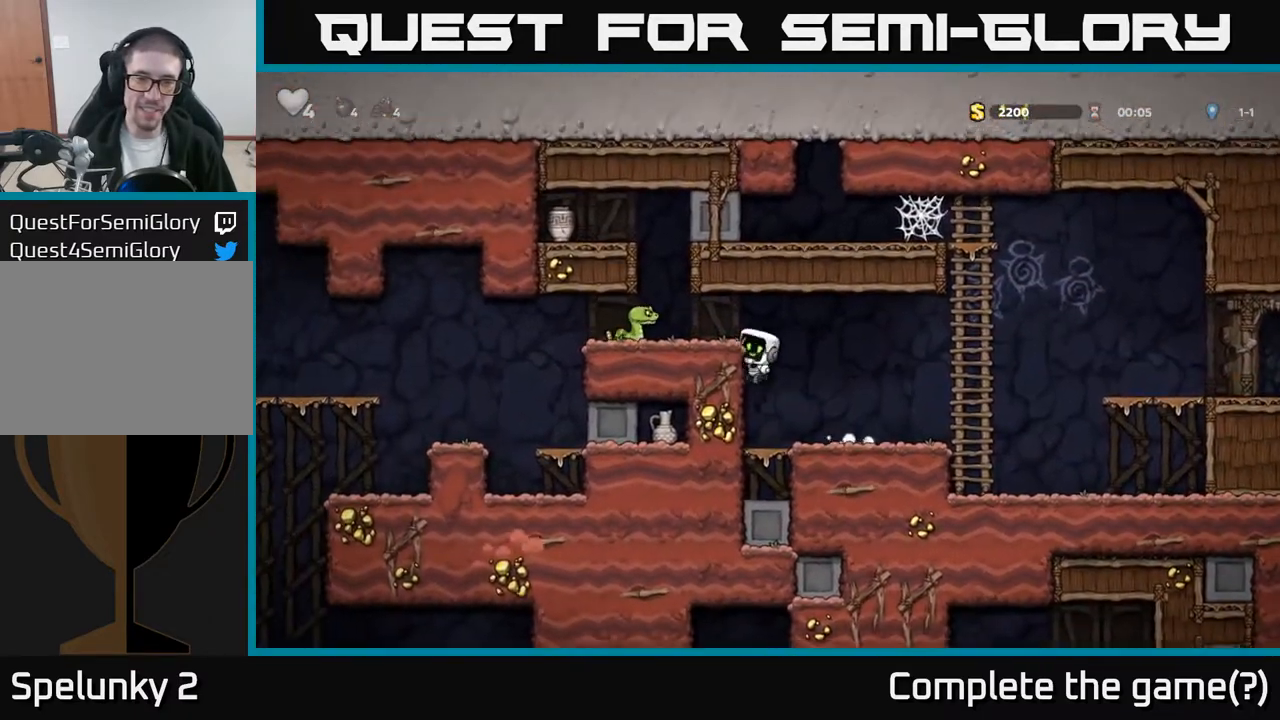
{"buttons": [], "left_stick": "center", "events": [[17, "A", "down"], [83, "X", "down"], [150, "A", "up"], [150, "X", "up"], [167, "DPAD_LEFT", "up"]]}
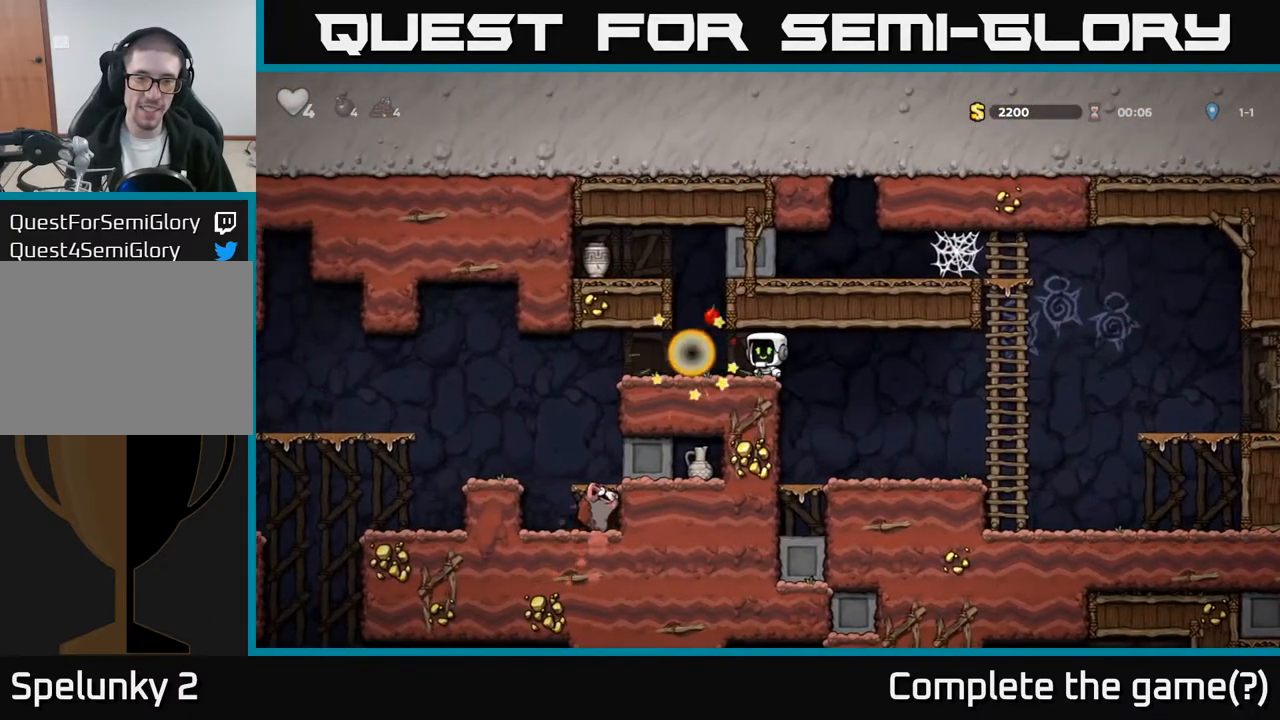
{"buttons": ["A"], "left_stick": "center", "events": [[217, "DPAD_LEFT", "down"], [333, "DPAD_LEFT", "up"], [367, "A", "down"]]}
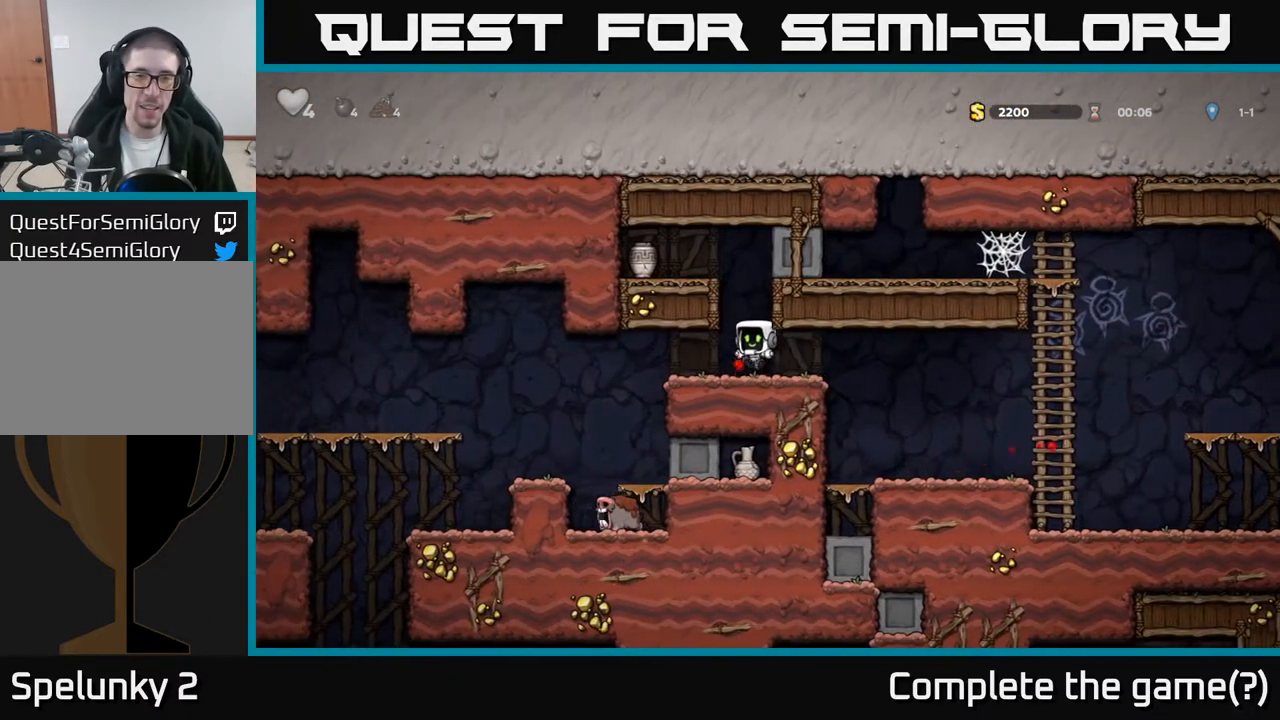
{"buttons": [], "left_stick": "center", "events": [[83, "DPAD_LEFT", "down"], [133, "A", "up"], [233, "DPAD_LEFT", "up"], [367, "DPAD_RIGHT", "down"], [500, "DPAD_RIGHT", "up"]]}
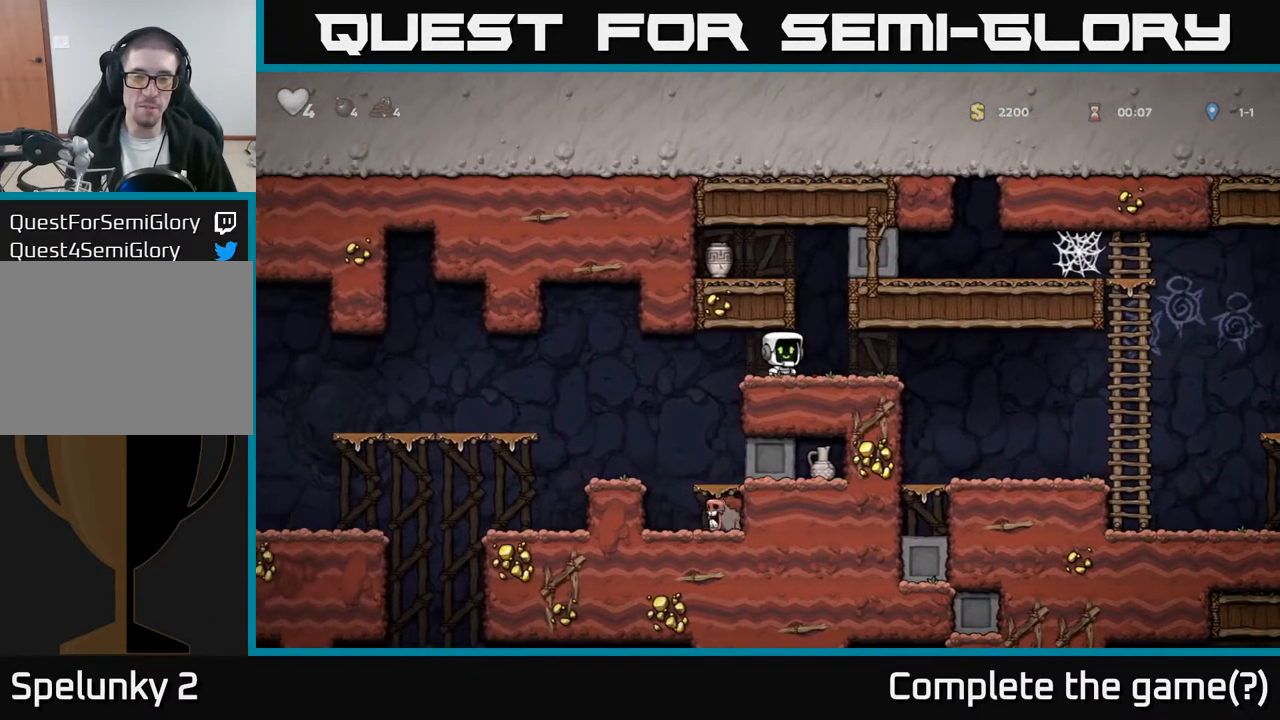
{"buttons": ["A", "DPAD_LEFT"], "left_stick": "center", "events": [[83, "A", "down"], [283, "A", "up"], [367, "DPAD_LEFT", "down"], [483, "A", "down"]]}
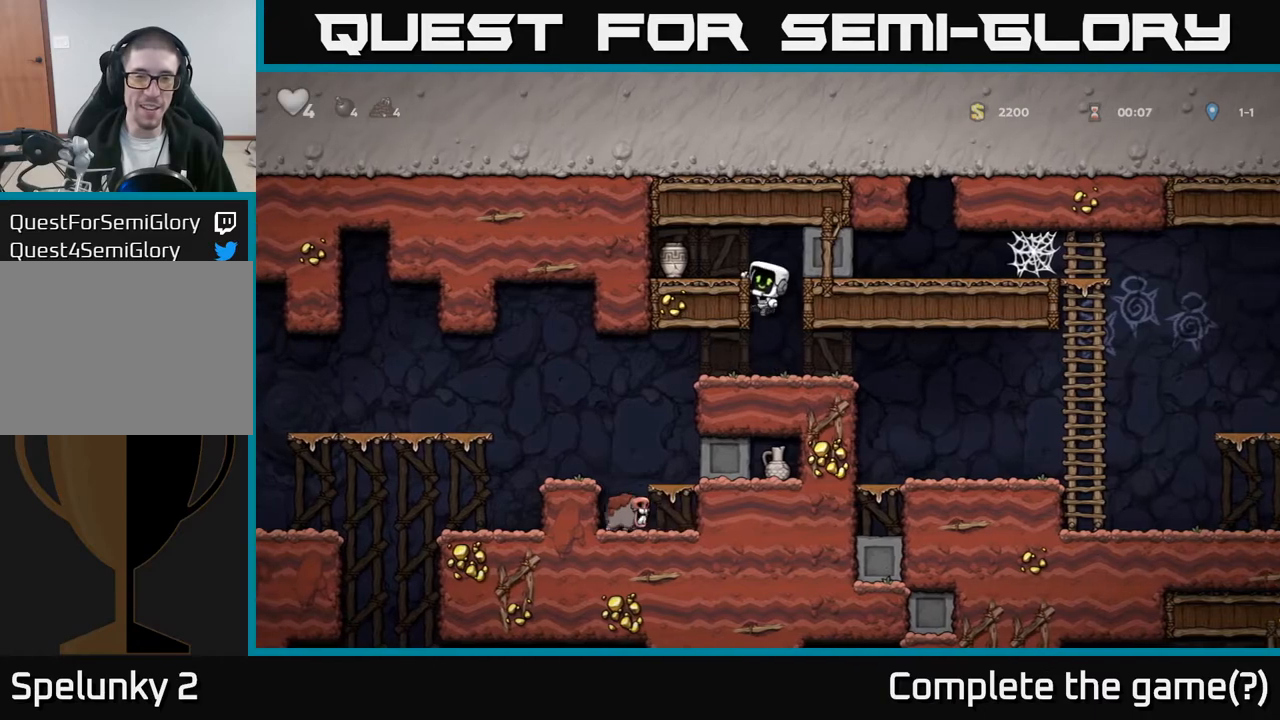
{"buttons": ["X", "DPAD_DOWN"], "left_stick": "center", "events": [[100, "A", "up"], [233, "DPAD_LEFT", "up"], [417, "DPAD_DOWN", "down"], [483, "X", "down"]]}
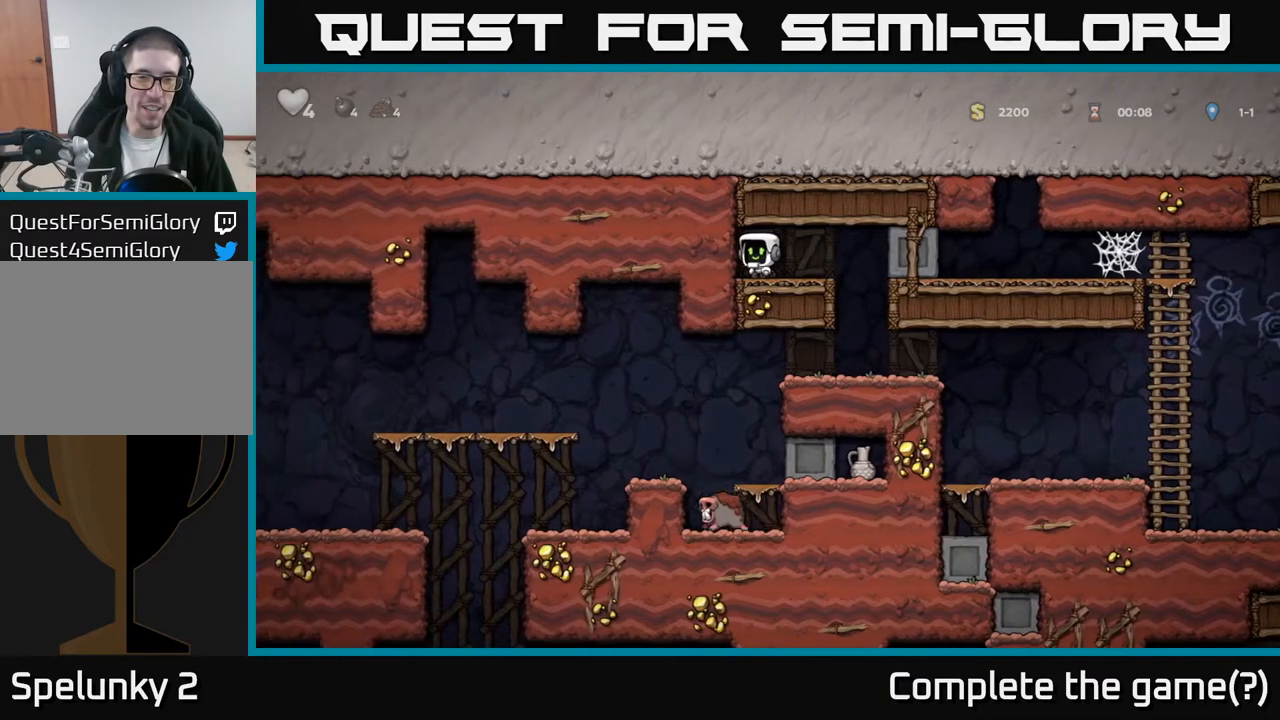
{"buttons": [], "left_stick": "center", "events": [[50, "X", "up"], [67, "DPAD_DOWN", "up"], [67, "DPAD_RIGHT", "down"], [333, "DPAD_RIGHT", "up"]]}
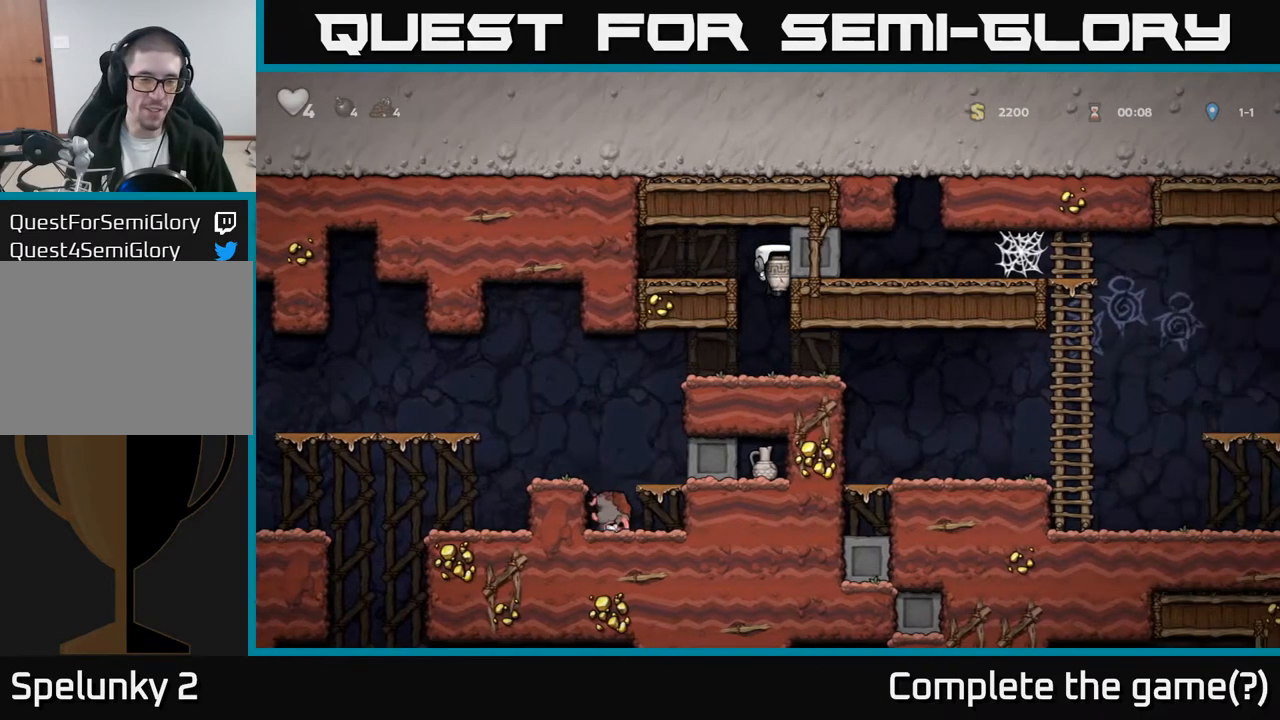
{"buttons": ["DPAD_RIGHT"], "left_stick": "center", "events": [[150, "DPAD_LEFT", "down"], [267, "X", "down"], [317, "DPAD_LEFT", "up"], [367, "X", "up"], [467, "DPAD_RIGHT", "down"]]}
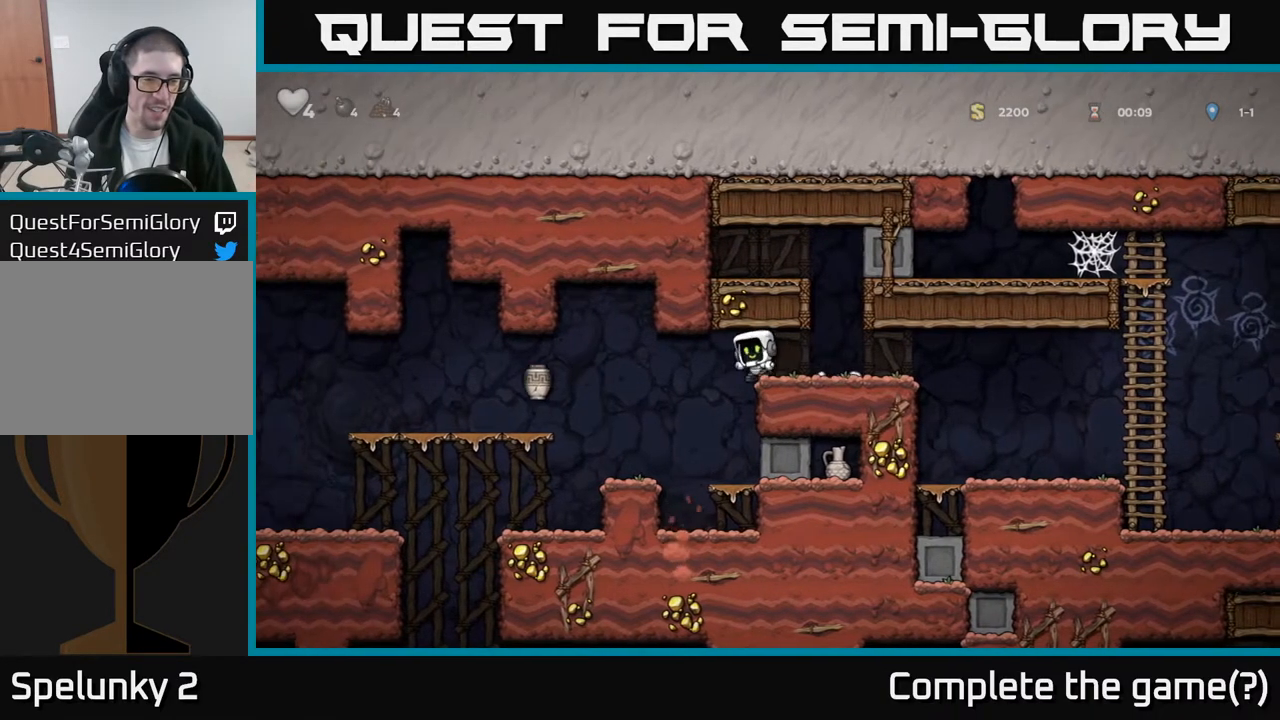
{"buttons": [], "left_stick": "center", "events": [[83, "DPAD_RIGHT", "up"], [133, "DPAD_LEFT", "down"], [467, "DPAD_LEFT", "up"]]}
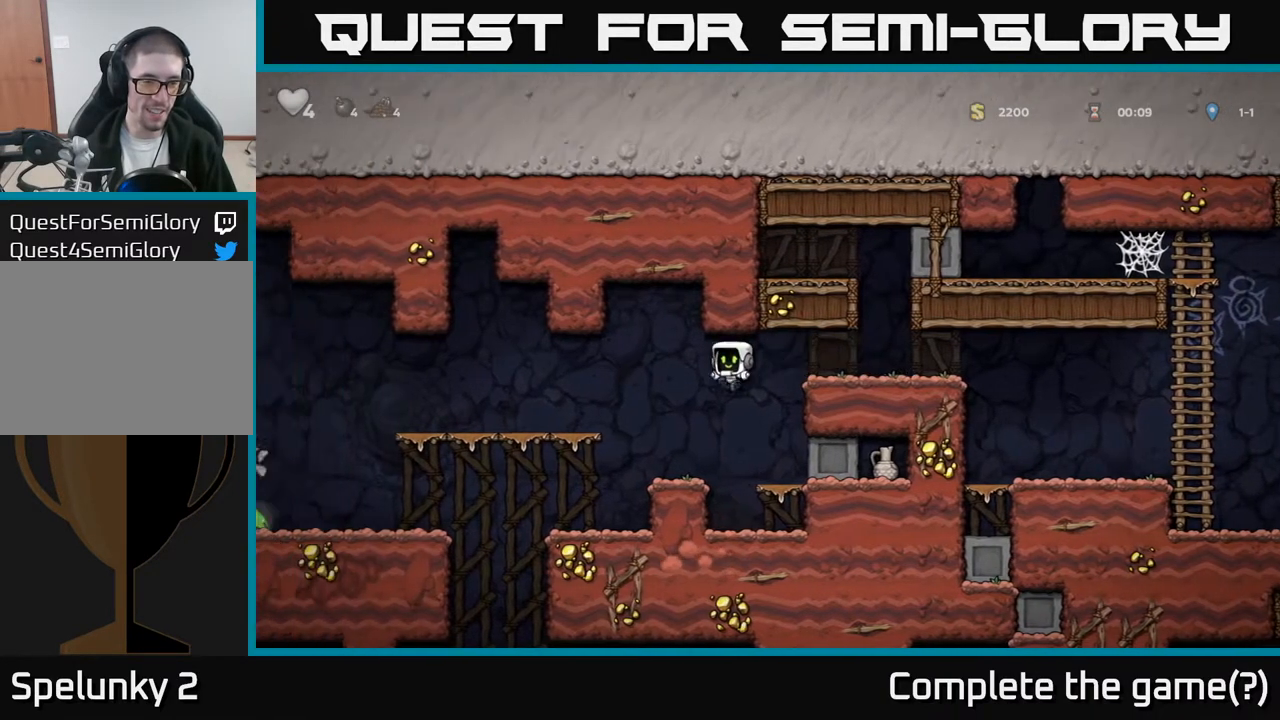
{"buttons": ["DPAD_LEFT"], "left_stick": "center", "events": [[133, "DPAD_LEFT", "down"], [300, "A", "down"], [467, "A", "up"]]}
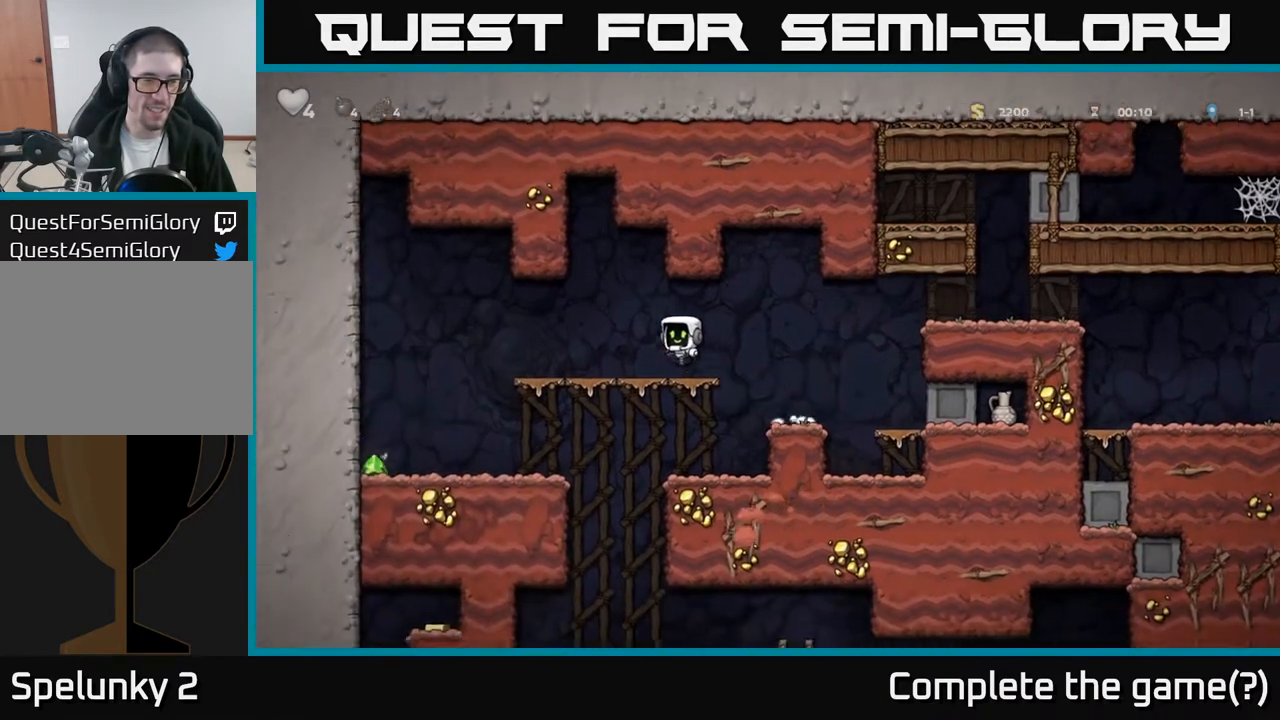
{"buttons": ["DPAD_LEFT"], "left_stick": "center", "events": [[267, "A", "down"], [350, "A", "up"]]}
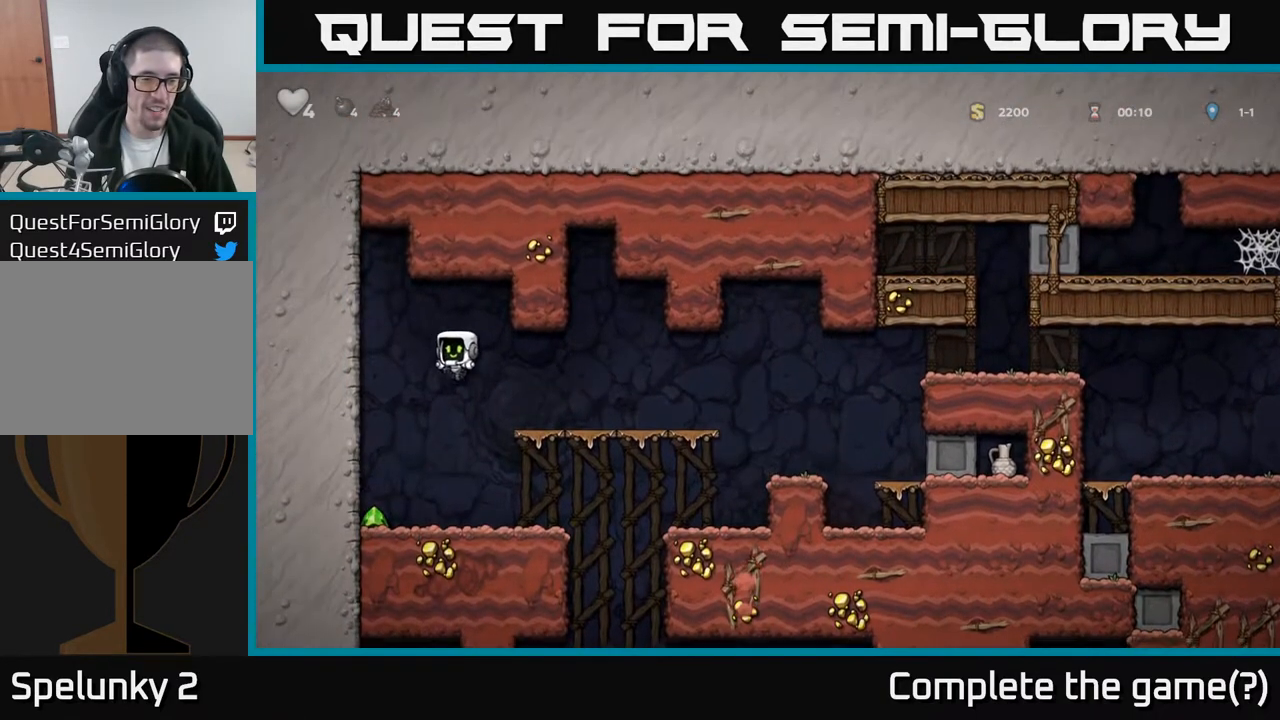
{"buttons": ["DPAD_RIGHT"], "left_stick": "center", "events": [[167, "DPAD_LEFT", "up"], [400, "DPAD_RIGHT", "down"]]}
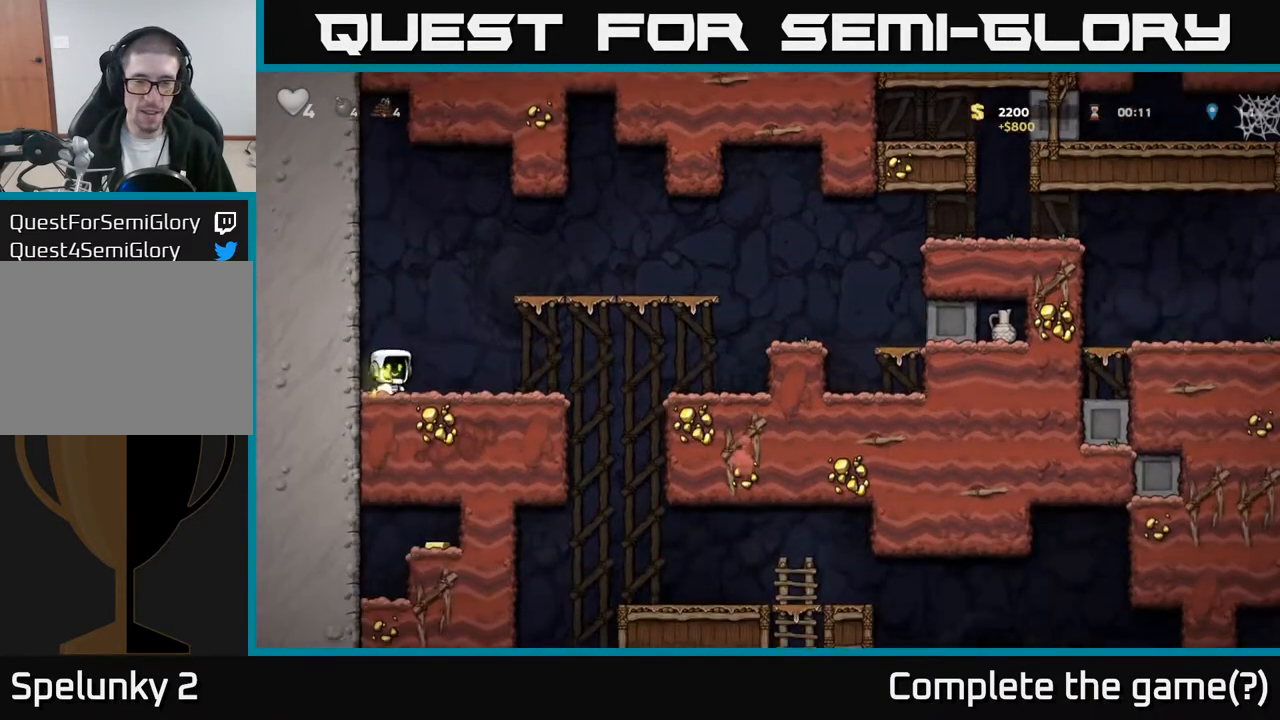
{"buttons": ["DPAD_RIGHT"], "left_stick": "center", "events": [[200, "A", "down"], [300, "A", "up"]]}
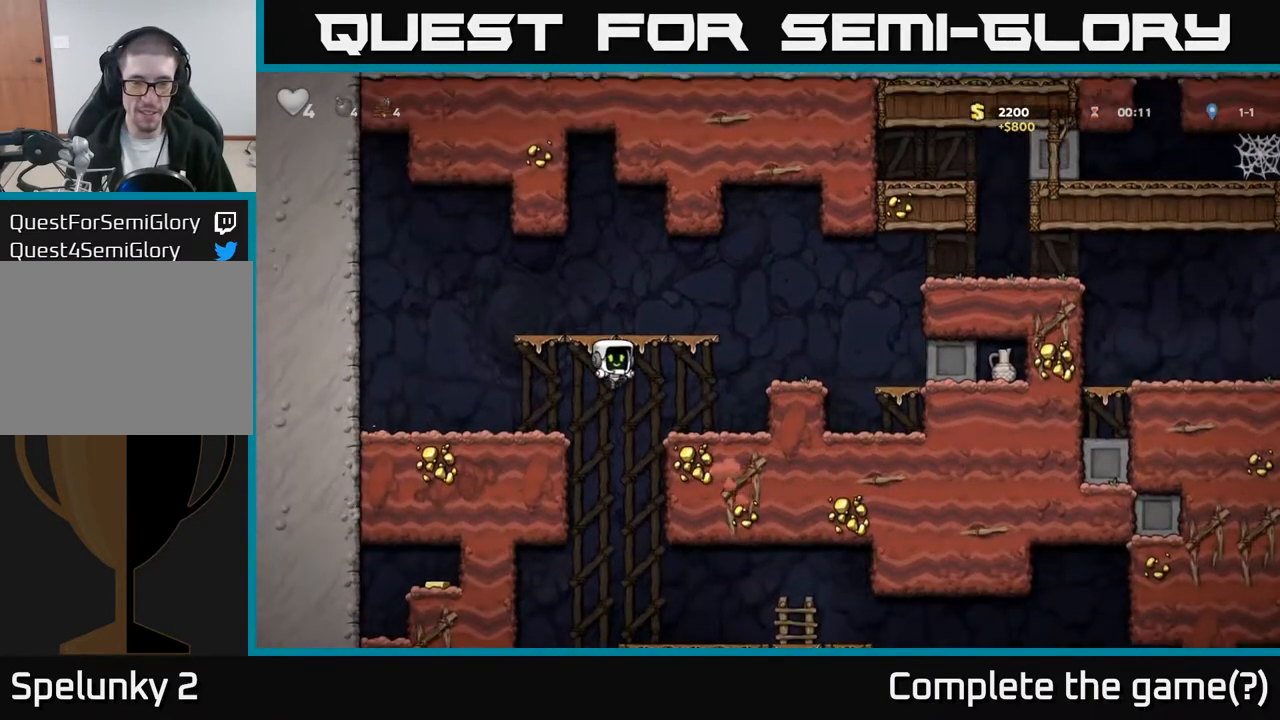
{"buttons": ["DPAD_LEFT"], "left_stick": "center", "events": [[183, "DPAD_RIGHT", "up"], [217, "DPAD_LEFT", "down"]]}
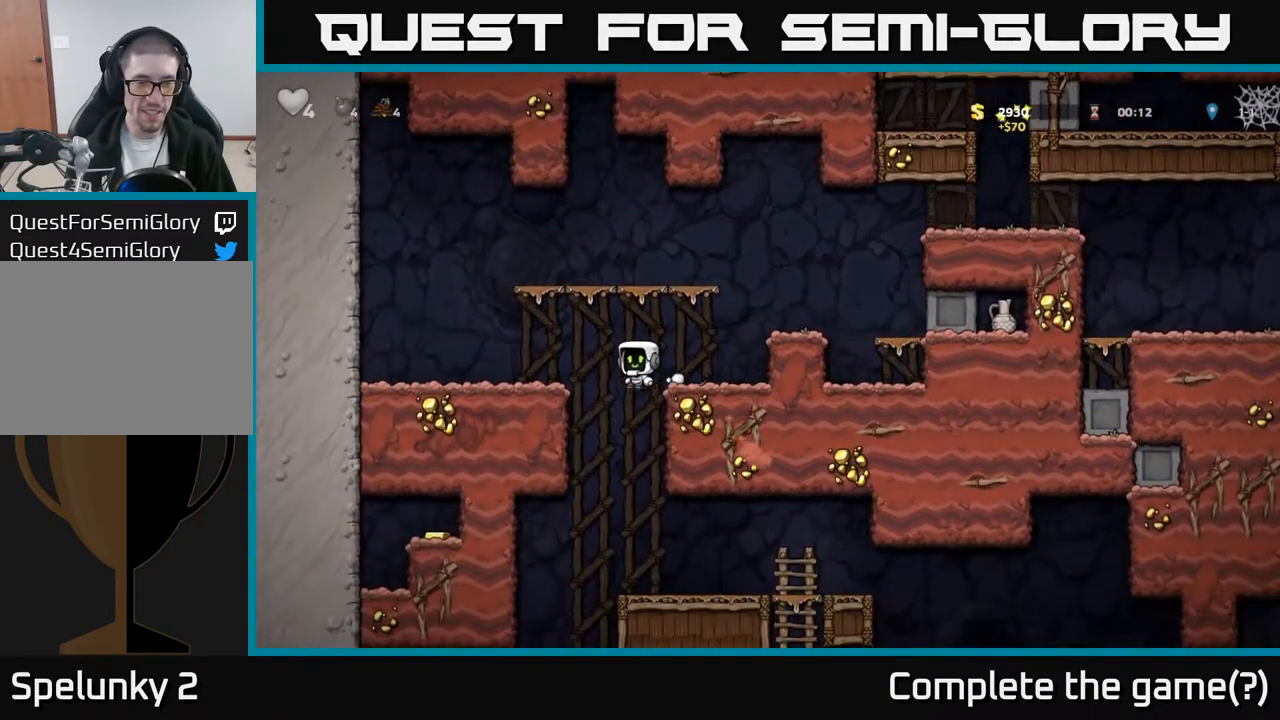
{"buttons": ["DPAD_RIGHT"], "left_stick": "center", "events": [[217, "DPAD_DOWN", "down"], [250, "A", "down"], [267, "DPAD_LEFT", "up"], [350, "A", "up"], [450, "DPAD_DOWN", "up"], [483, "DPAD_RIGHT", "down"]]}
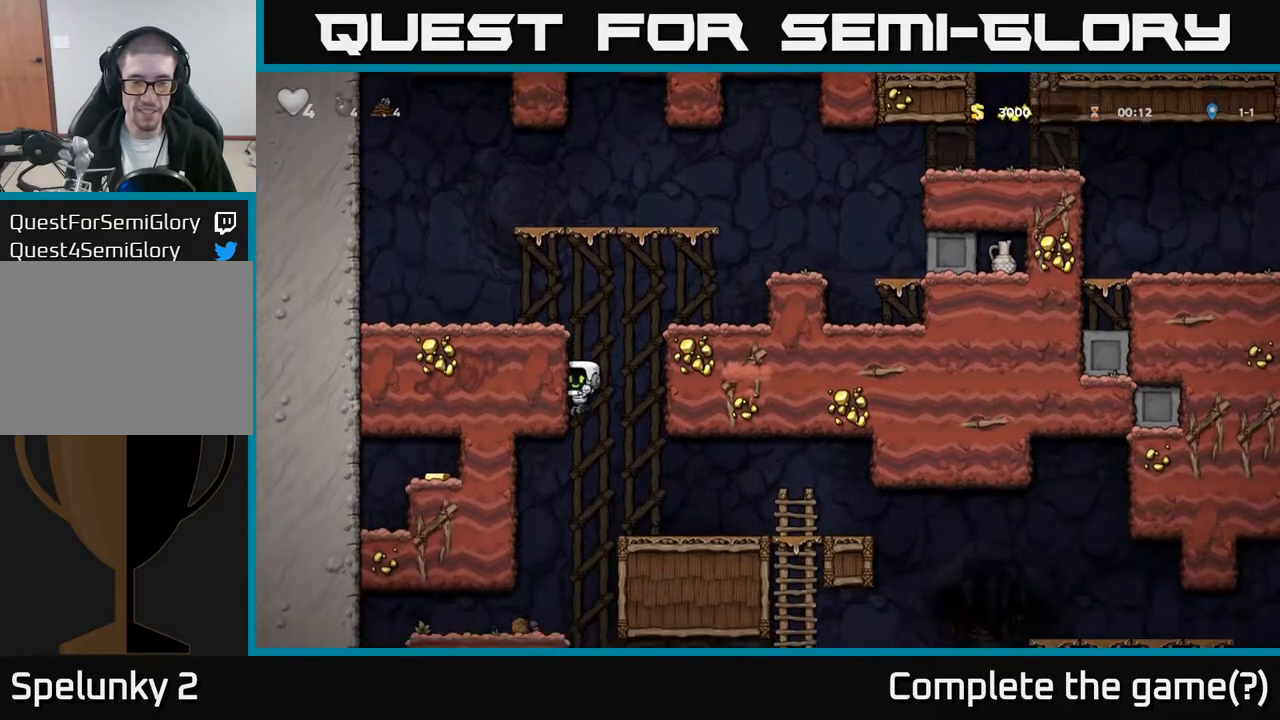
{"buttons": ["DPAD_RIGHT"], "left_stick": "center", "events": [[150, "DPAD_RIGHT", "up"], [300, "DPAD_LEFT", "down"], [433, "DPAD_LEFT", "up"], [483, "DPAD_RIGHT", "down"]]}
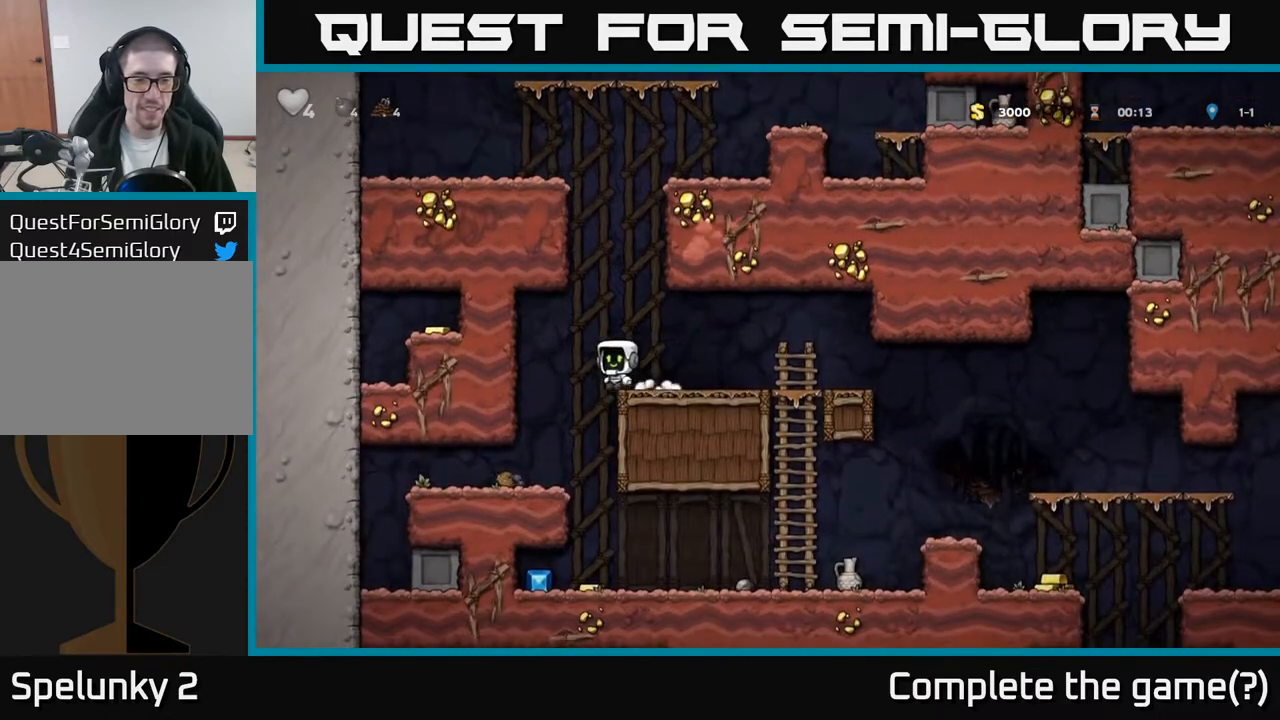
{"buttons": ["DPAD_LEFT"], "left_stick": "center", "events": [[150, "DPAD_RIGHT", "up"], [233, "DPAD_LEFT", "down"]]}
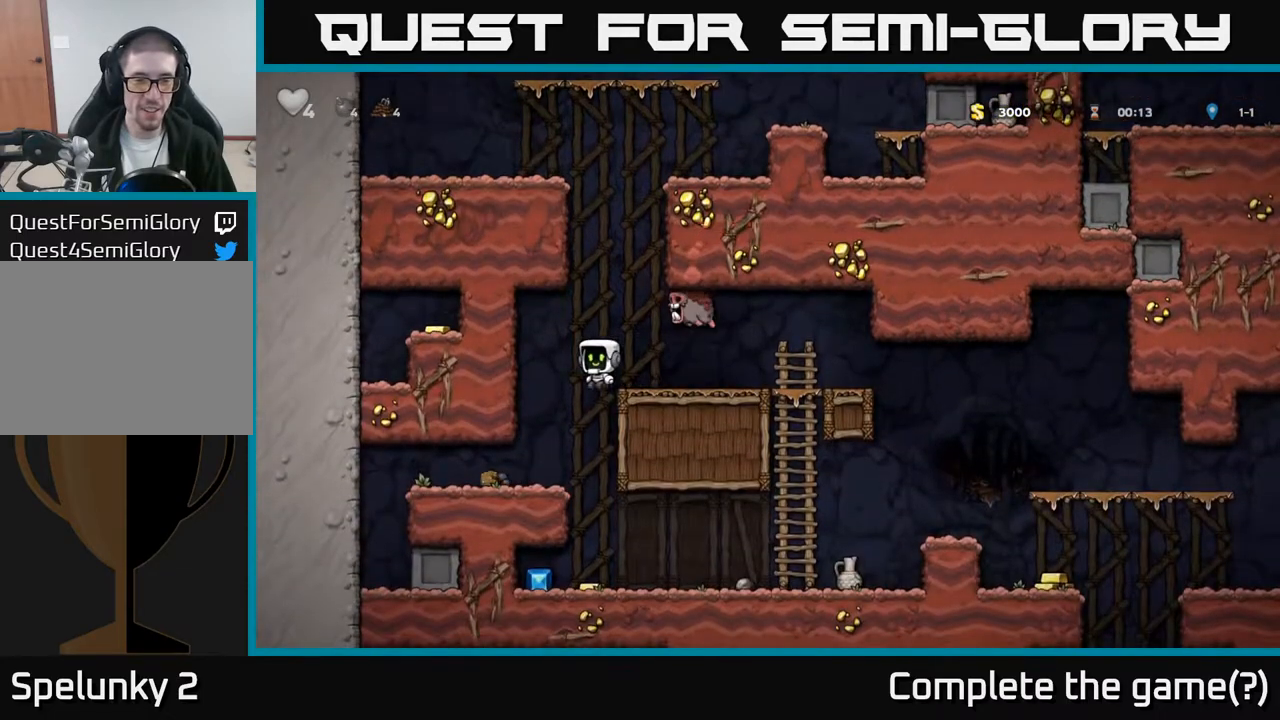
{"buttons": [], "left_stick": "center", "events": [[67, "DPAD_LEFT", "up"], [217, "DPAD_RIGHT", "down"], [467, "DPAD_RIGHT", "up"]]}
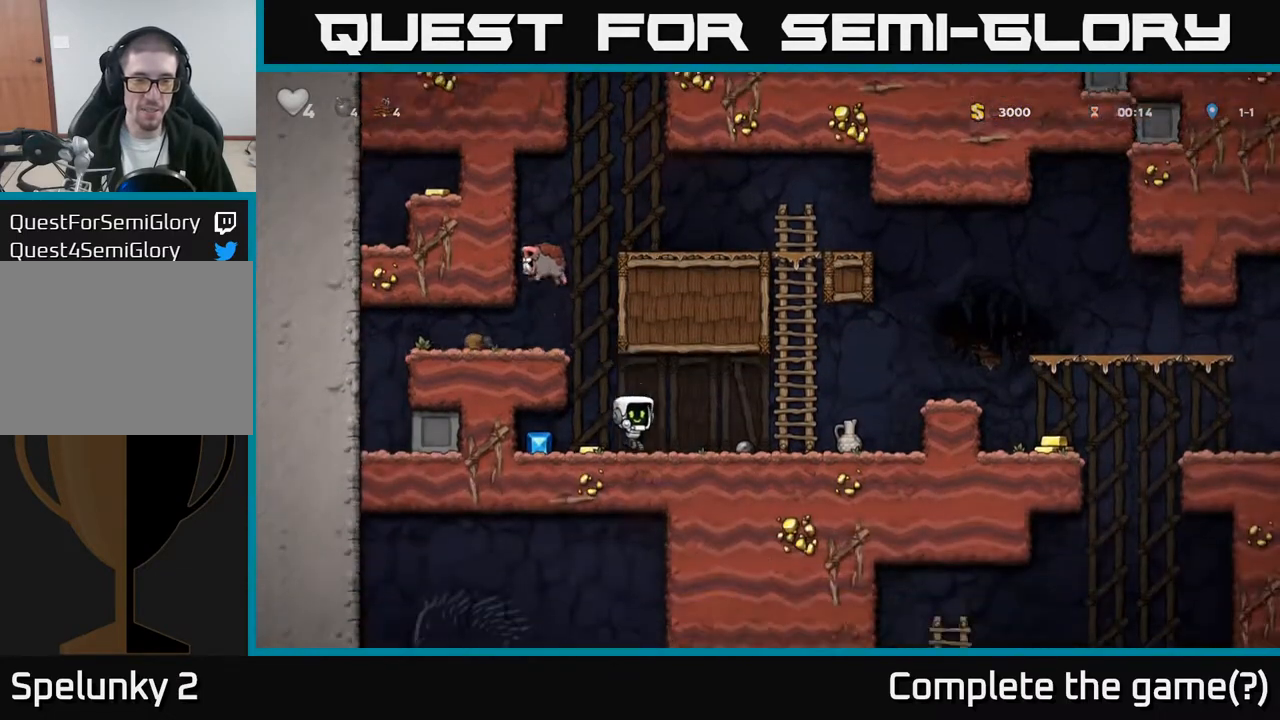
{"buttons": ["DPAD_RIGHT"], "left_stick": "center", "events": [[117, "DPAD_LEFT", "down"], [433, "DPAD_LEFT", "up"], [450, "DPAD_RIGHT", "down"]]}
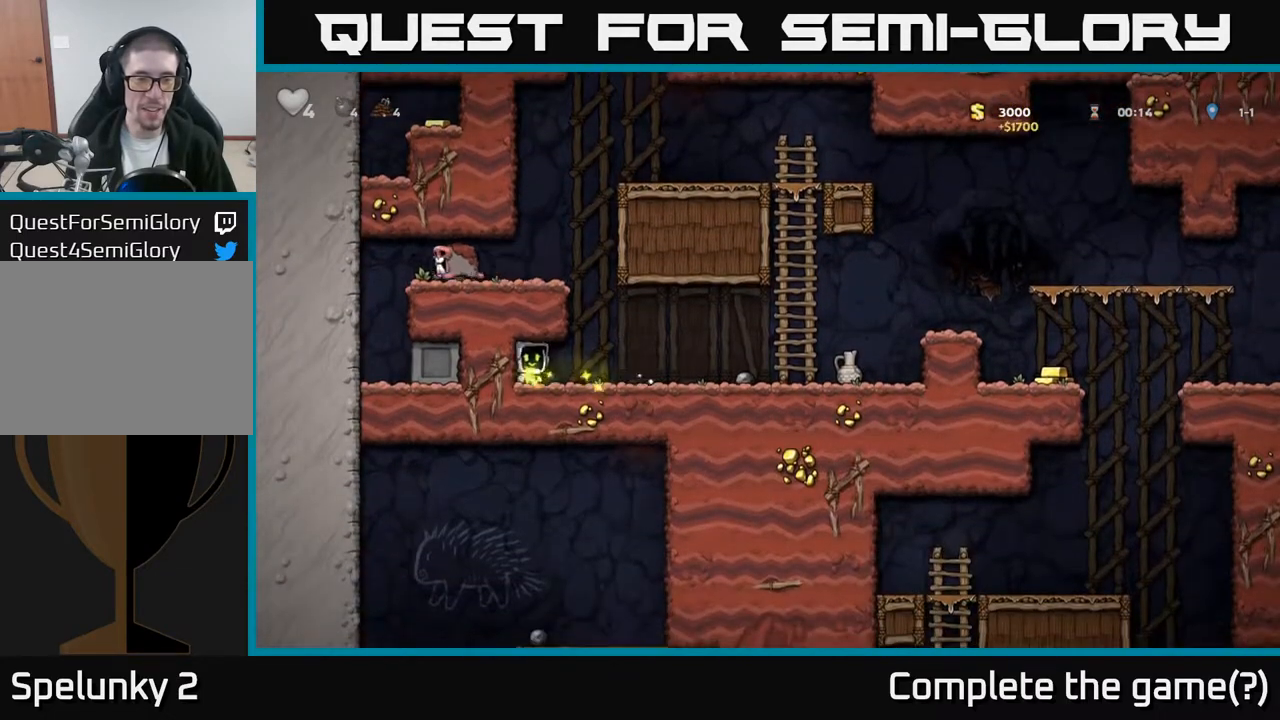
{"buttons": ["DPAD_RIGHT"], "left_stick": "center", "events": []}
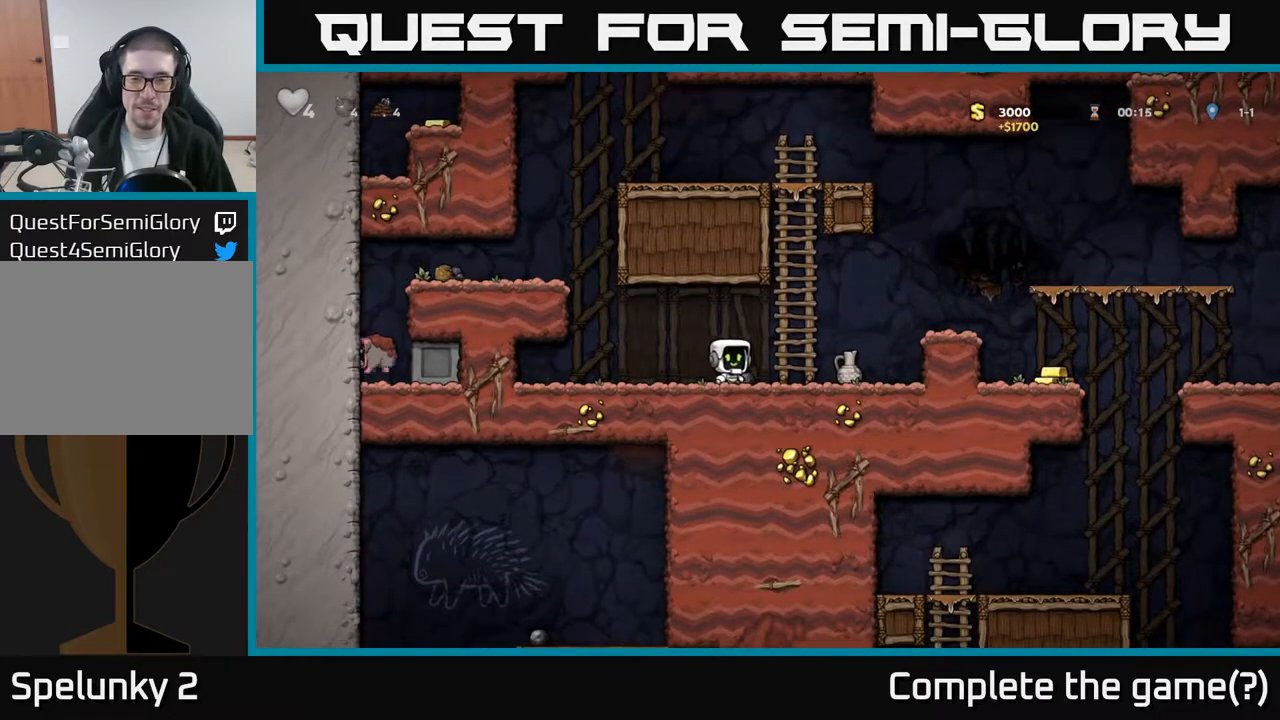
{"buttons": [], "left_stick": "center", "events": [[150, "DPAD_DOWN", "down"], [183, "DPAD_RIGHT", "up"], [283, "X", "down"], [300, "DPAD_DOWN", "up"], [333, "DPAD_RIGHT", "down"], [367, "X", "up"], [467, "DPAD_RIGHT", "up"]]}
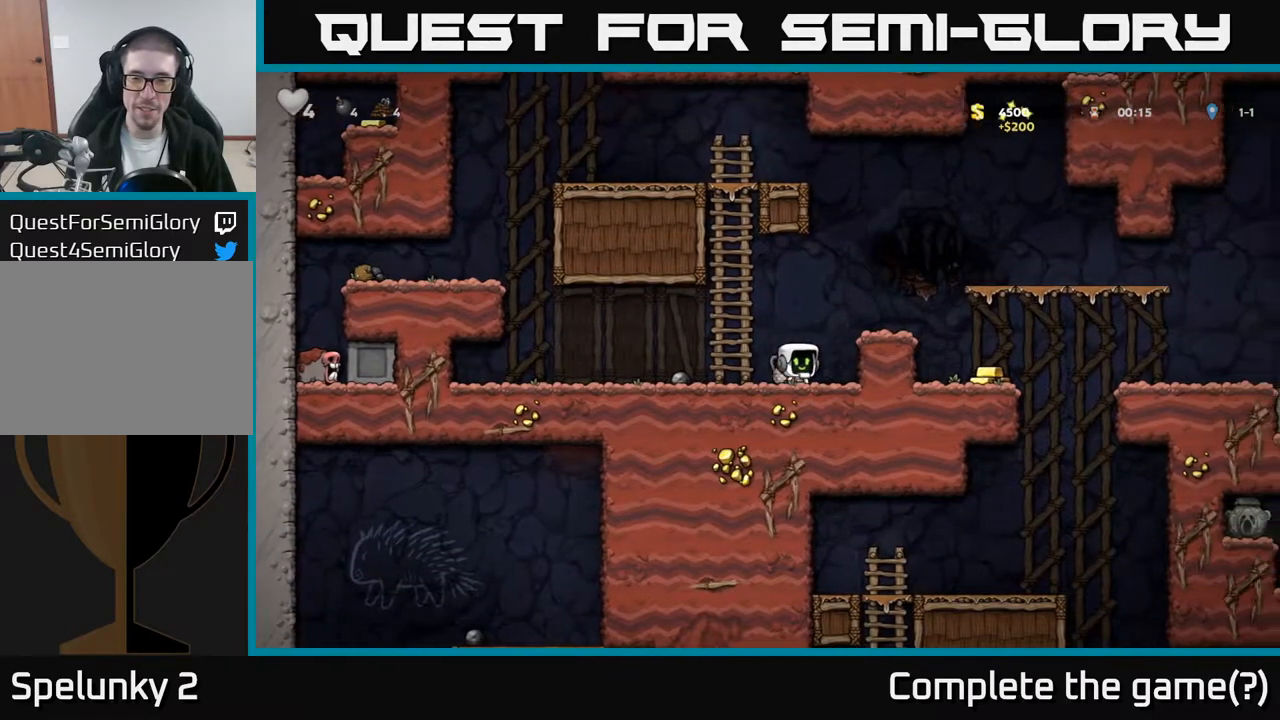
{"buttons": ["DPAD_DOWN"], "left_stick": "center", "events": [[133, "DPAD_DOWN", "down"], [317, "DPAD_DOWN", "up"], [333, "DPAD_LEFT", "down"], [467, "DPAD_DOWN", "down"], [467, "DPAD_LEFT", "up"]]}
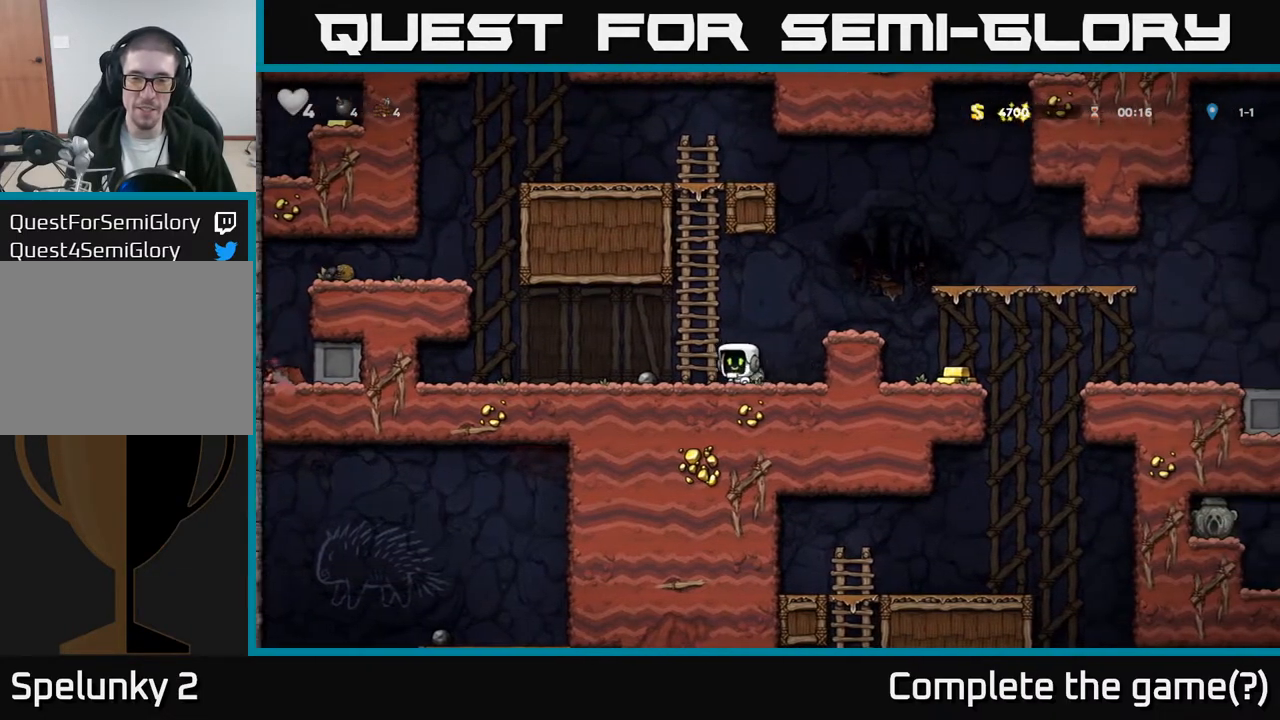
{"buttons": ["X", "DPAD_RIGHT"], "left_stick": "center", "events": [[17, "DPAD_RIGHT", "down"], [33, "X", "down"], [133, "X", "up"], [167, "DPAD_DOWN", "up"], [250, "A", "down"], [467, "A", "up"], [500, "X", "down"]]}
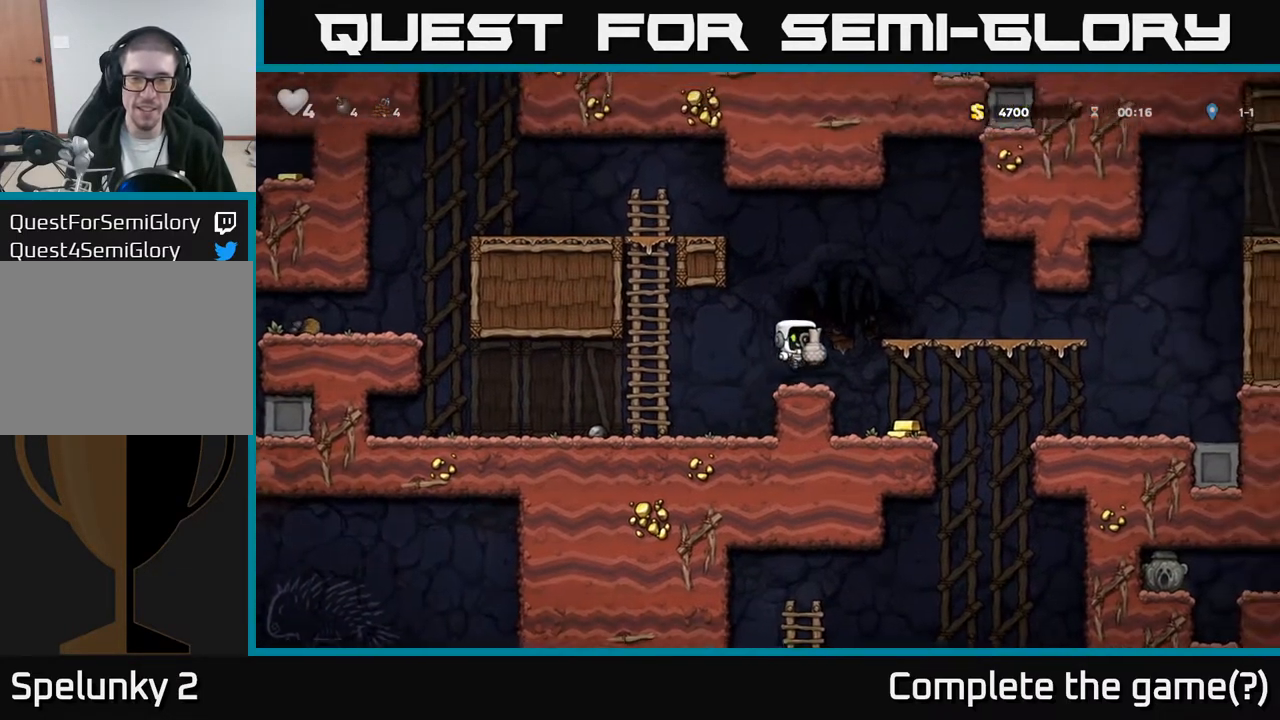
{"buttons": [], "left_stick": "center", "events": [[100, "X", "up"], [117, "DPAD_RIGHT", "up"], [383, "DPAD_RIGHT", "down"], [450, "DPAD_RIGHT", "up"]]}
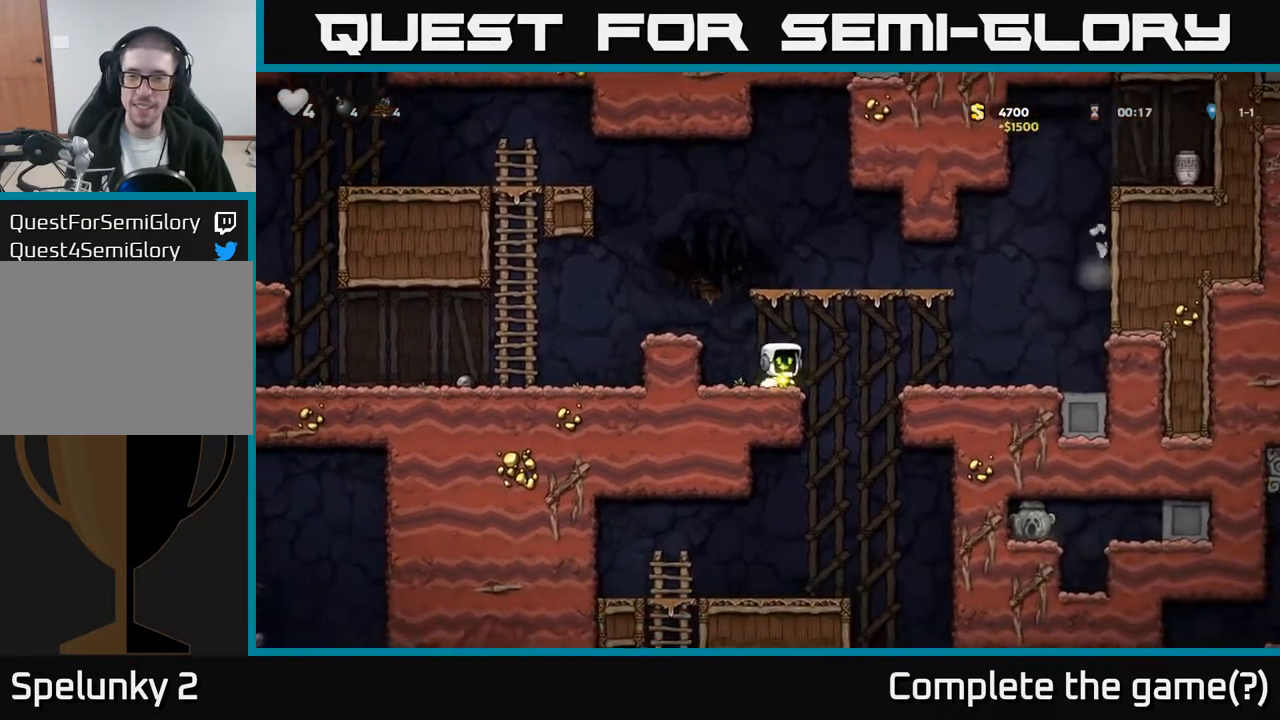
{"buttons": ["A", "DPAD_RIGHT"], "left_stick": "center", "events": [[17, "A", "down"], [50, "DPAD_LEFT", "down"], [150, "A", "up"], [283, "DPAD_LEFT", "up"], [433, "DPAD_RIGHT", "down"], [467, "A", "down"]]}
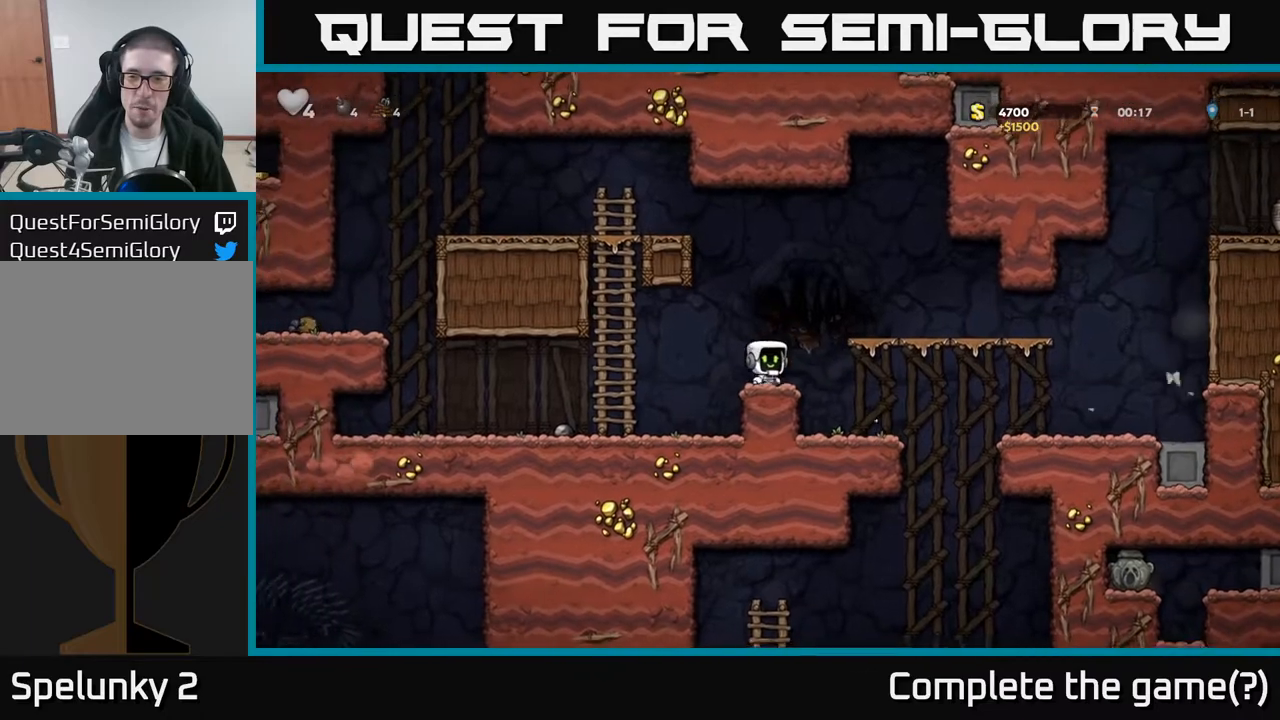
{"buttons": ["DPAD_RIGHT"], "left_stick": "center", "events": [[133, "A", "up"]]}
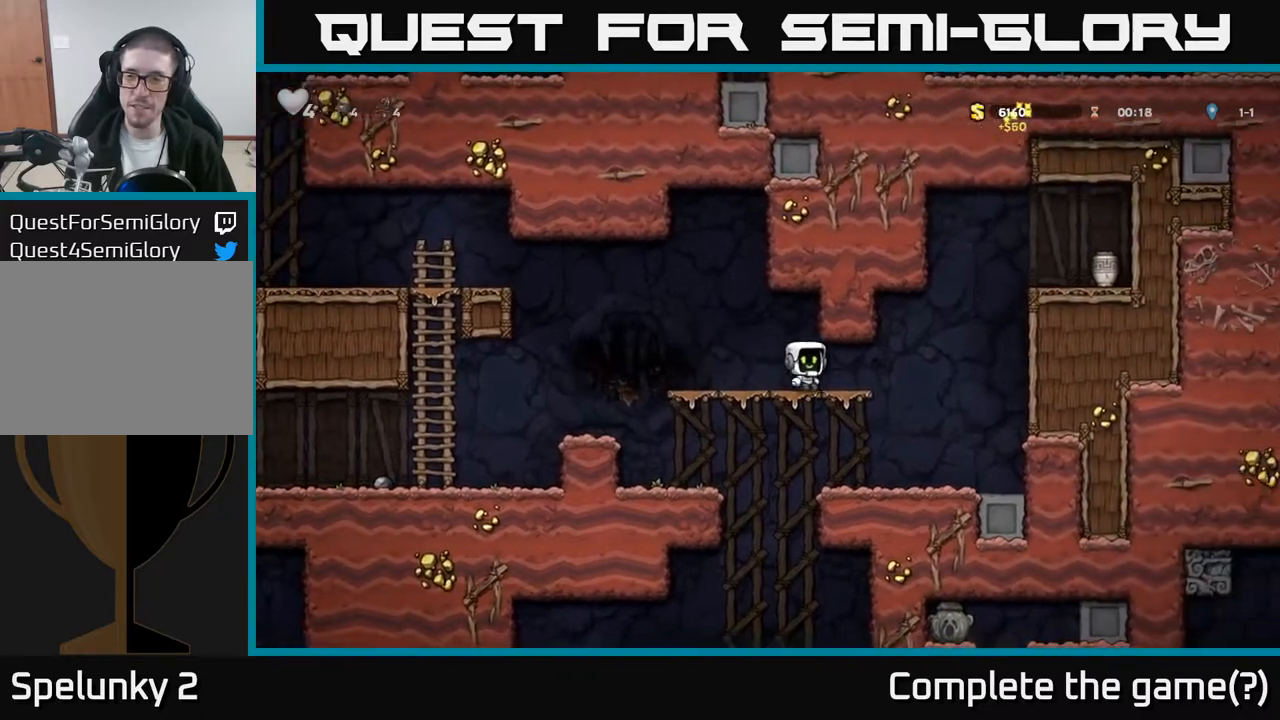
{"buttons": ["DPAD_RIGHT"], "left_stick": "center", "events": [[183, "A", "down"], [433, "A", "up"]]}
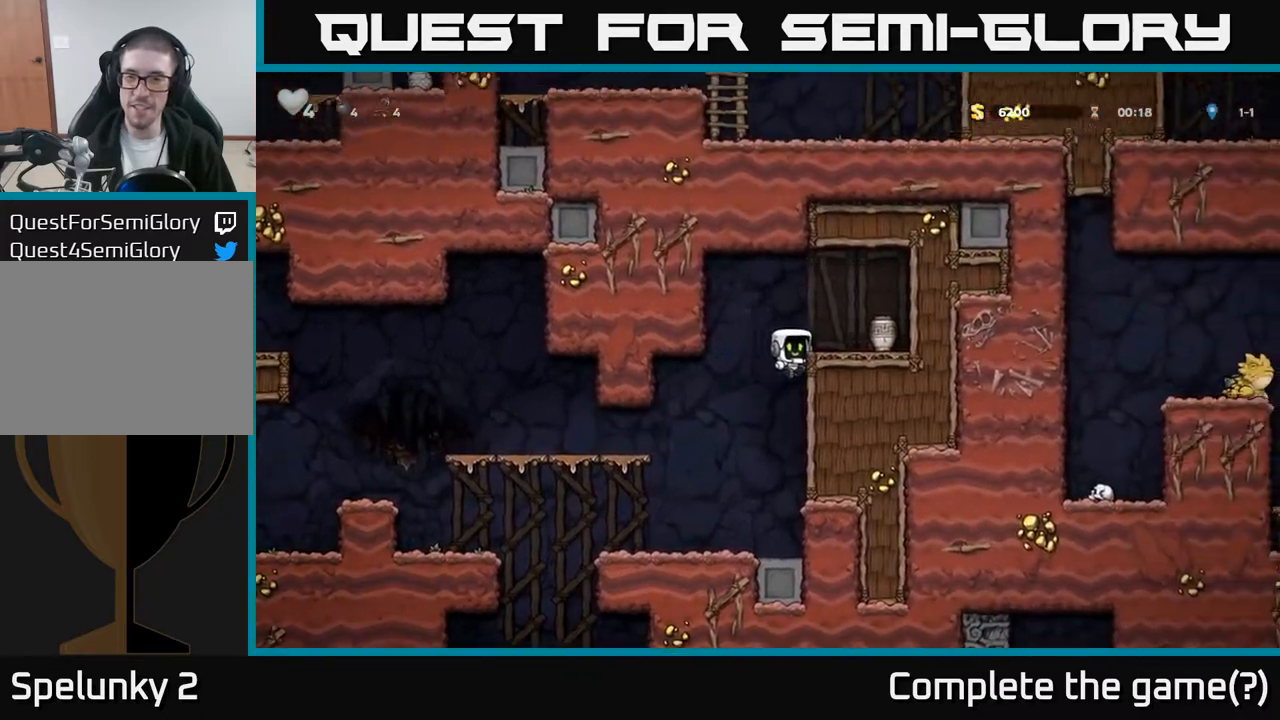
{"buttons": [], "left_stick": "center", "events": [[83, "A", "down"], [150, "X", "down"], [183, "A", "up"], [200, "DPAD_RIGHT", "up"], [300, "X", "up"], [333, "DPAD_RIGHT", "down"], [383, "DPAD_RIGHT", "up"]]}
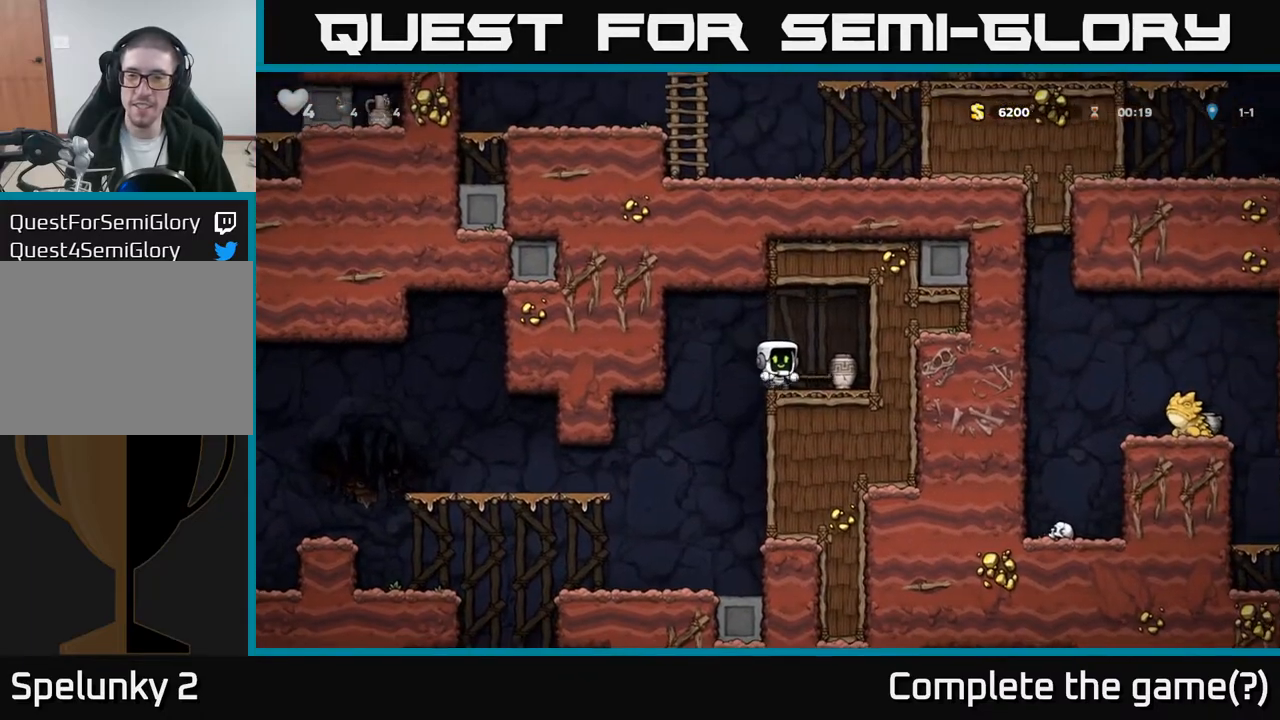
{"buttons": [], "left_stick": "center", "events": [[183, "X", "down"], [300, "DPAD_RIGHT", "down"], [300, "X", "up"], [333, "DPAD_RIGHT", "up"]]}